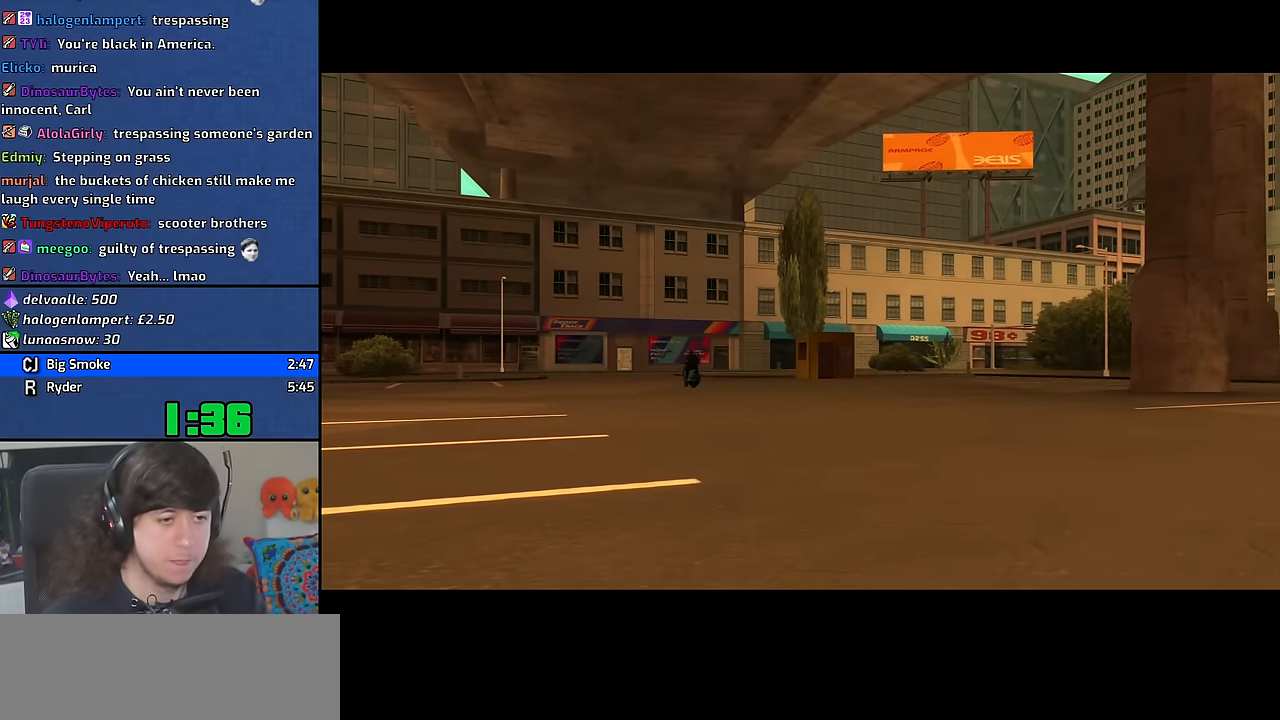
Gameplay with keyboard and mouse; each line is a JSON object with the keys and mouse buttons held at the frame after it. "events" lists presses ("down") and releases ("up") of "1", "2", "3", "4", "5", "6", "8", "a", "alt", "b", "c", "ctrl", "d", "down", "e", "escape", "f", "f1", "f2", "f3", "g", "h", "left", "n", "num2", "q", "r", "right", "s", "shift", "space", "t", "tab", "up", "v", "w", "x", "y", "z", "mouse_wheel" and "mouse_right" between this image and that frame as [ms after this image, input, new state], when the widget could be followed in between. "mouse_wheel", "mouse_right" = the "wheel", "right" buttons of the "mouse" list. No other keys are recorded. "wheel" means that the mouse wheel is clicked or scrolled. Mouse movement is not recorded. Not read: other_keys.
{"keys": [], "mouse": [], "events": []}
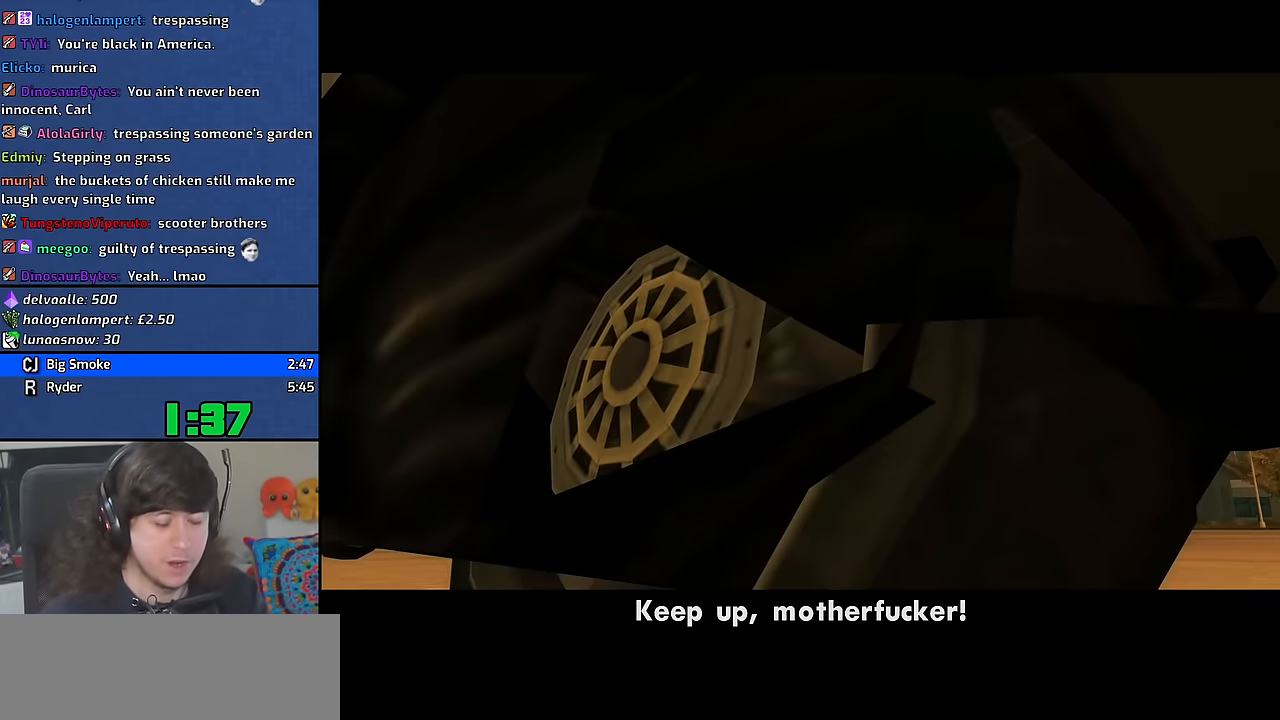
{"keys": [], "mouse": [], "events": []}
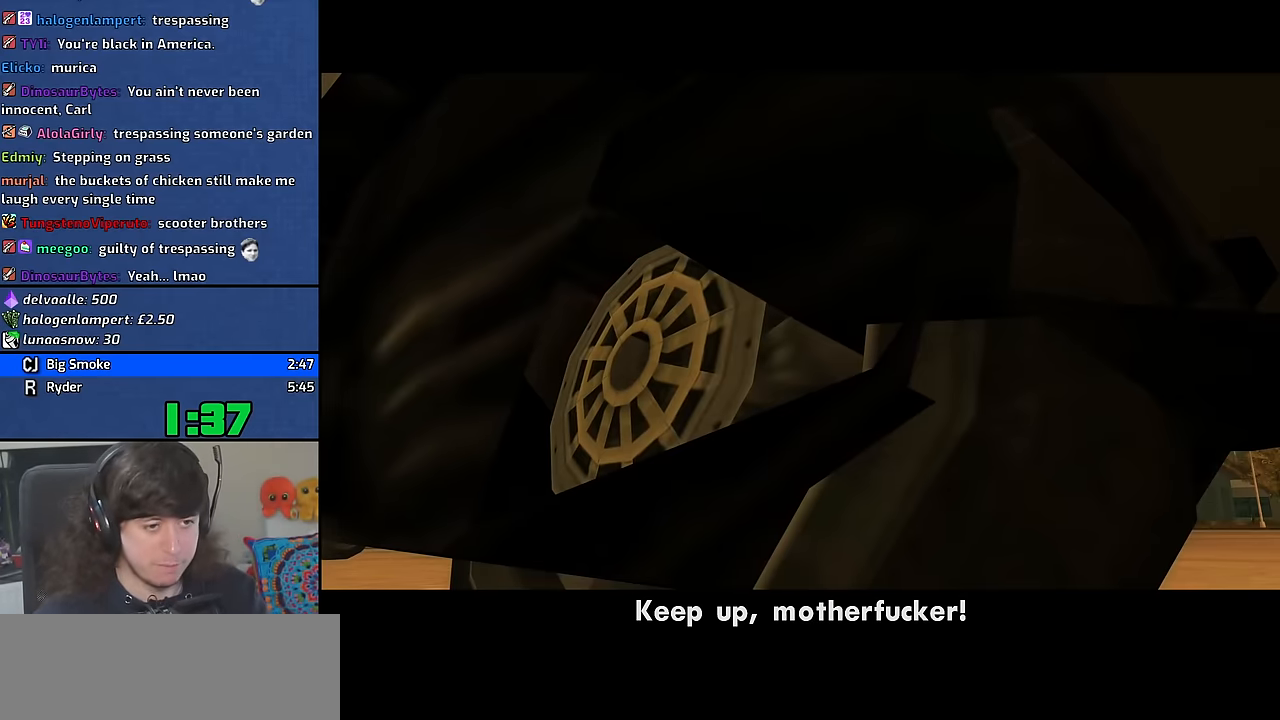
{"keys": [], "mouse": [], "events": []}
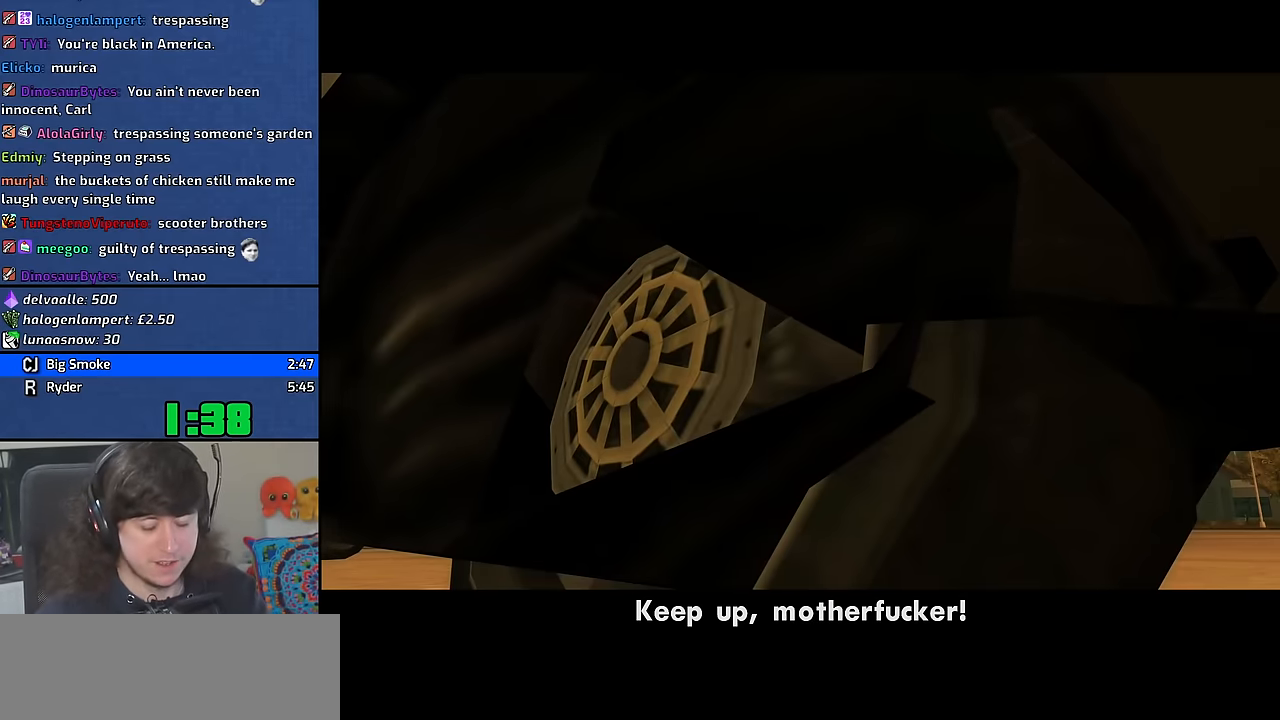
{"keys": [], "mouse": [], "events": []}
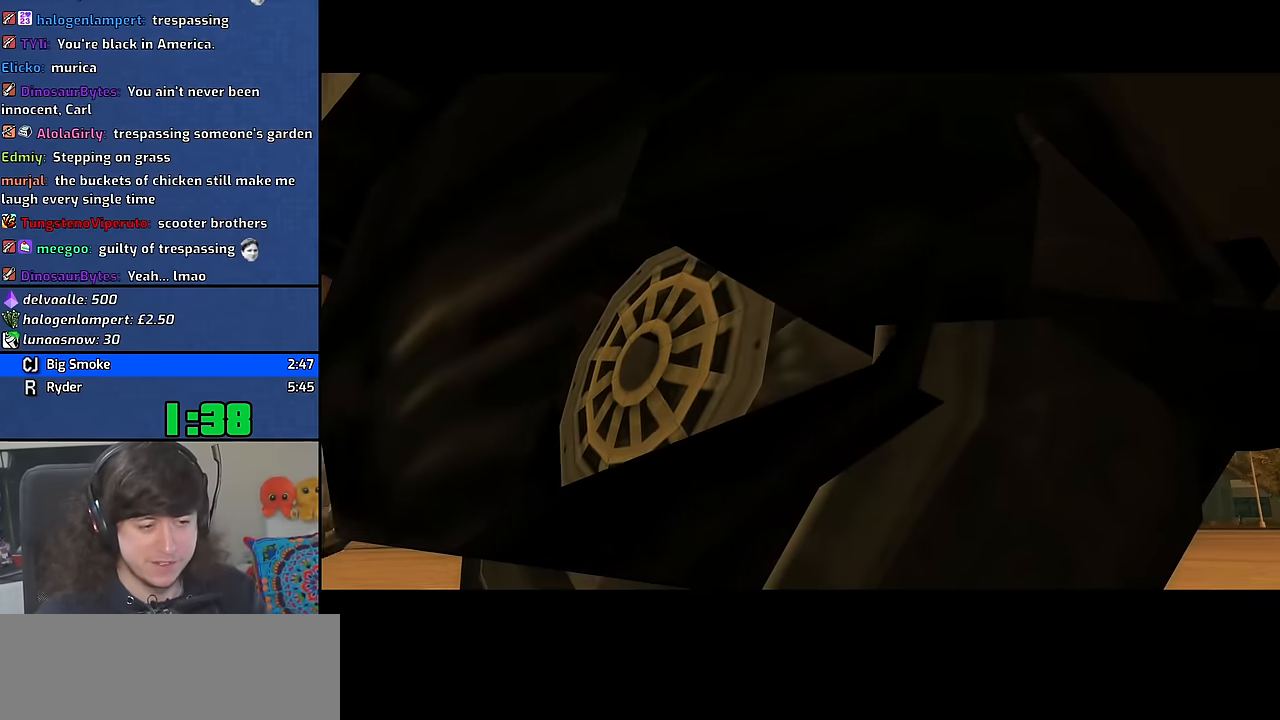
{"keys": ["2", "w"], "mouse": [], "events": [[167, "w", "down"], [433, "2", "down"]]}
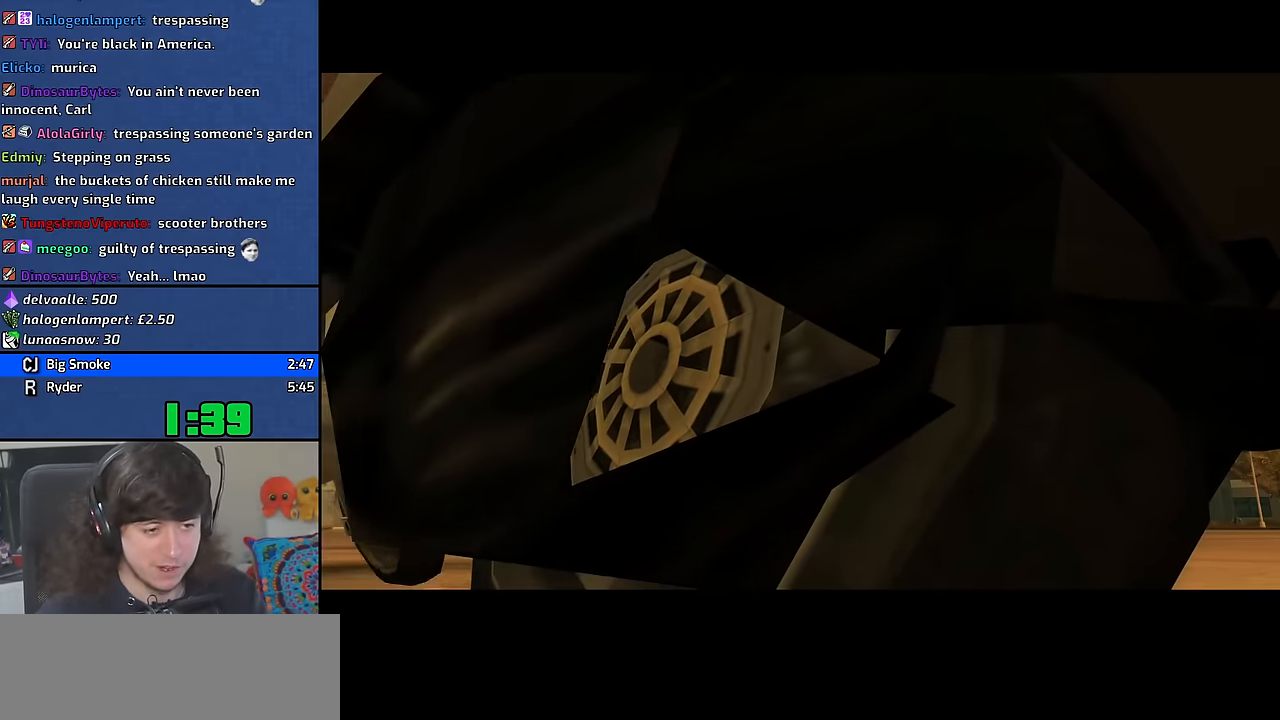
{"keys": ["w"], "mouse": [], "events": [[50, "2", "up"], [150, "2", "down"], [250, "2", "up"], [333, "2", "down"], [466, "2", "up"]]}
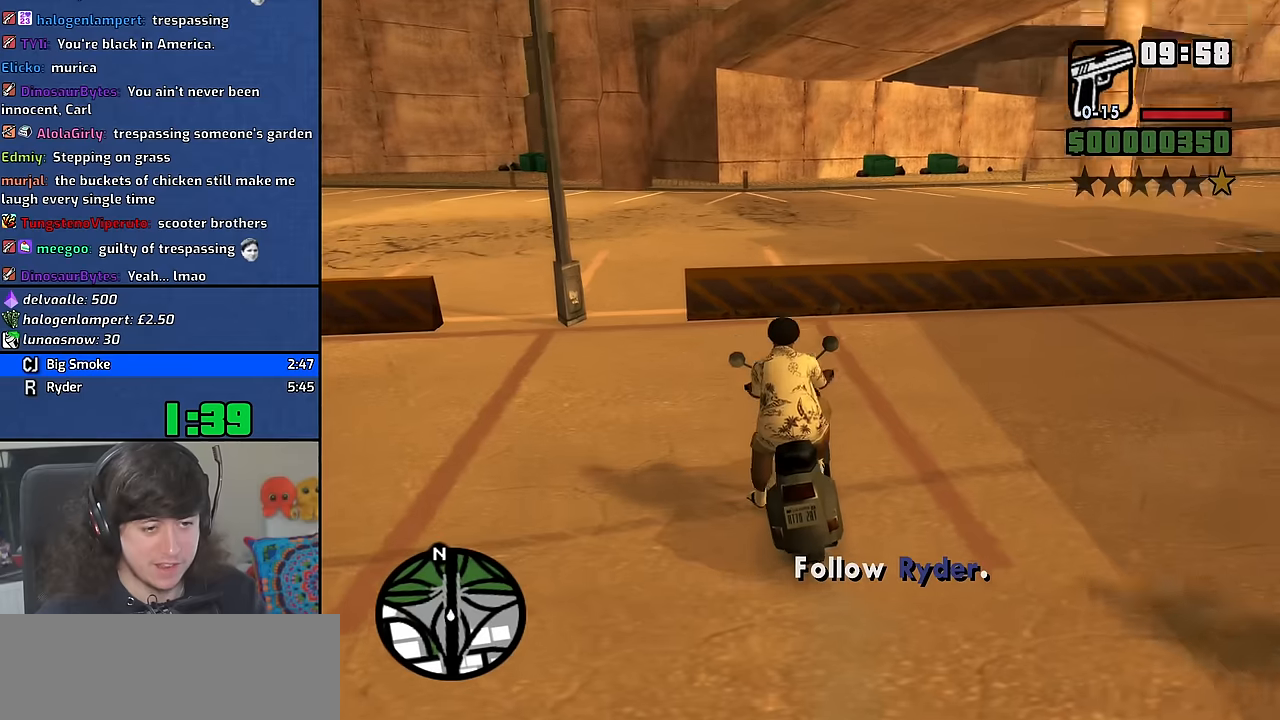
{"keys": ["2", "d", "w"], "mouse": [], "events": [[33, "2", "down"], [150, "2", "up"], [266, "2", "down"], [316, "d", "down"], [350, "2", "up"], [483, "2", "down"]]}
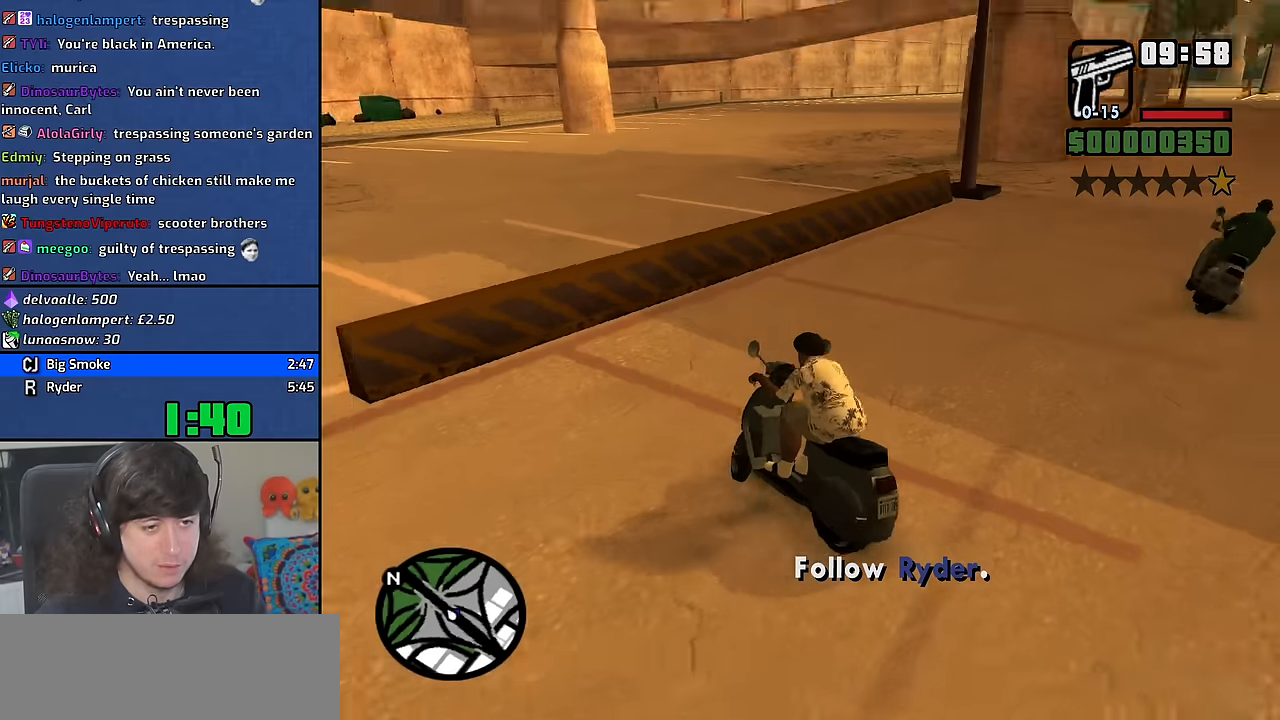
{"keys": ["2", "w"], "mouse": [], "events": [[116, "2", "up"], [216, "2", "down"], [316, "2", "up"], [400, "2", "down"], [483, "d", "up"]]}
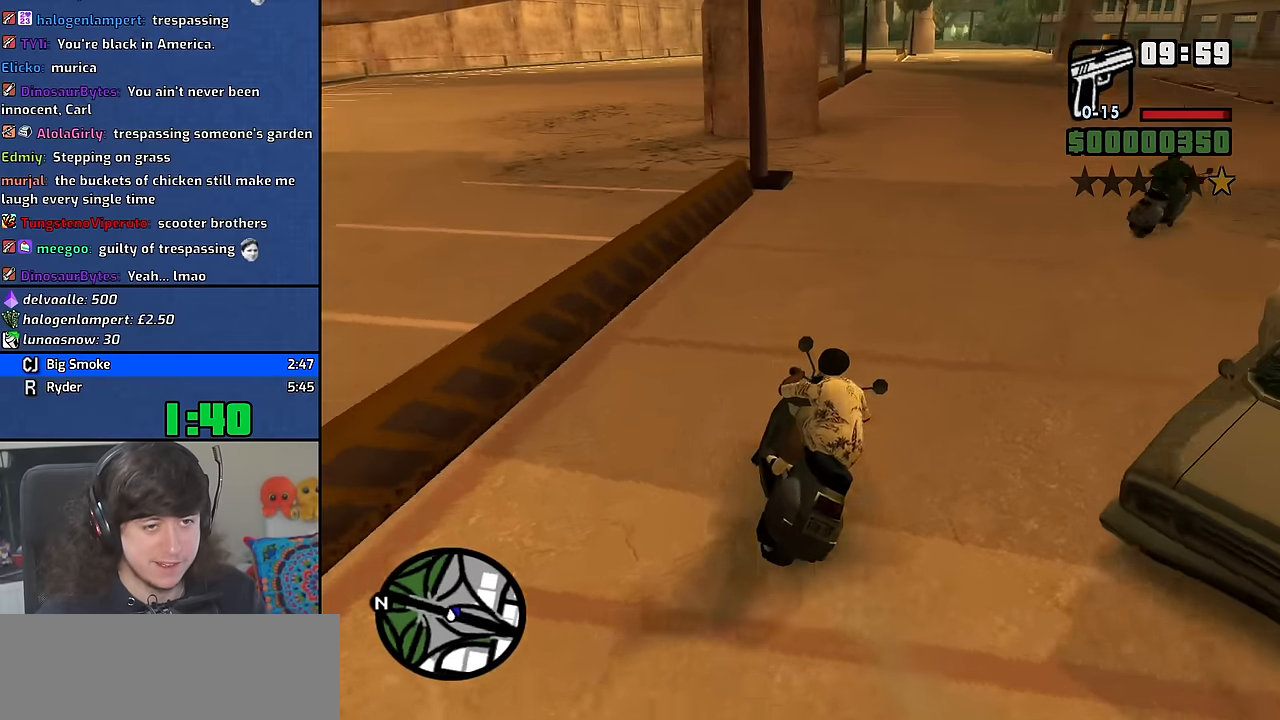
{"keys": ["w"], "mouse": [], "events": [[33, "2", "up"], [116, "2", "down"], [233, "2", "up"], [316, "2", "down"], [450, "2", "up"]]}
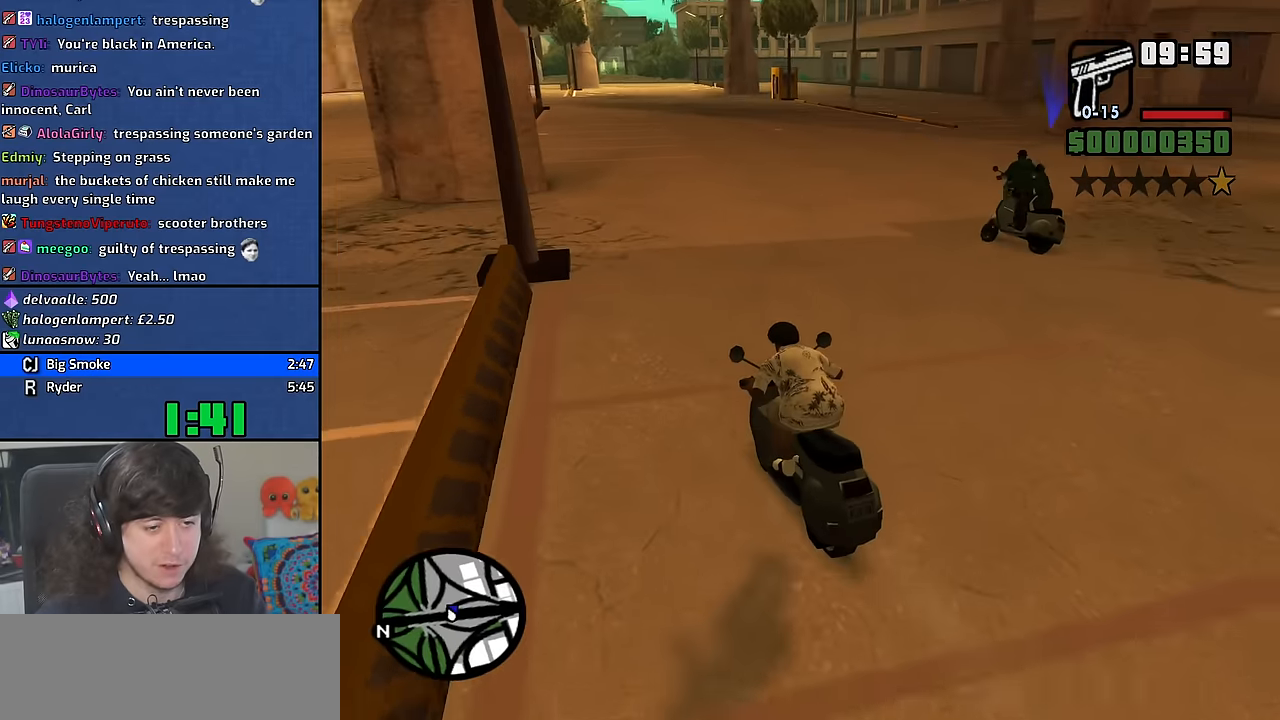
{"keys": ["2", "w"], "mouse": [], "events": [[50, "2", "down"], [116, "d", "down"], [133, "2", "up"], [250, "2", "down"], [250, "d", "up"], [366, "2", "up"], [466, "2", "down"]]}
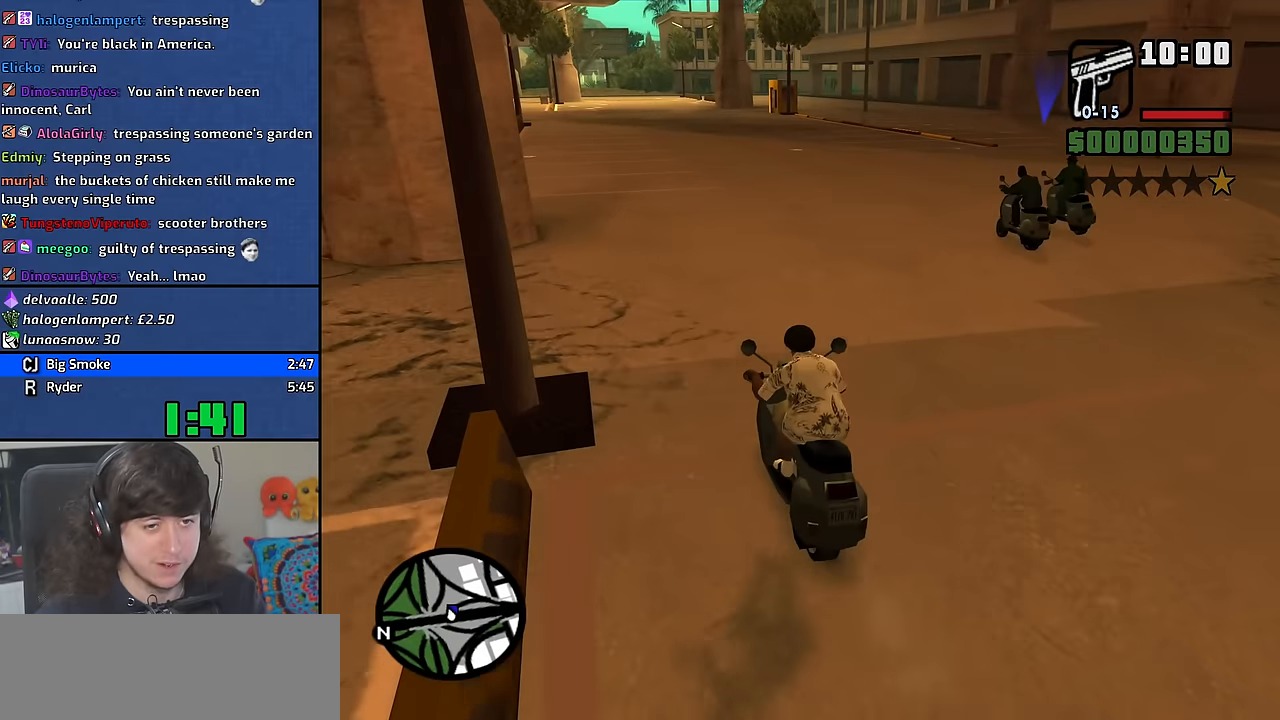
{"keys": ["w"], "mouse": [], "events": [[83, "2", "up"], [166, "2", "down"], [283, "2", "up"], [366, "2", "down"], [500, "2", "up"]]}
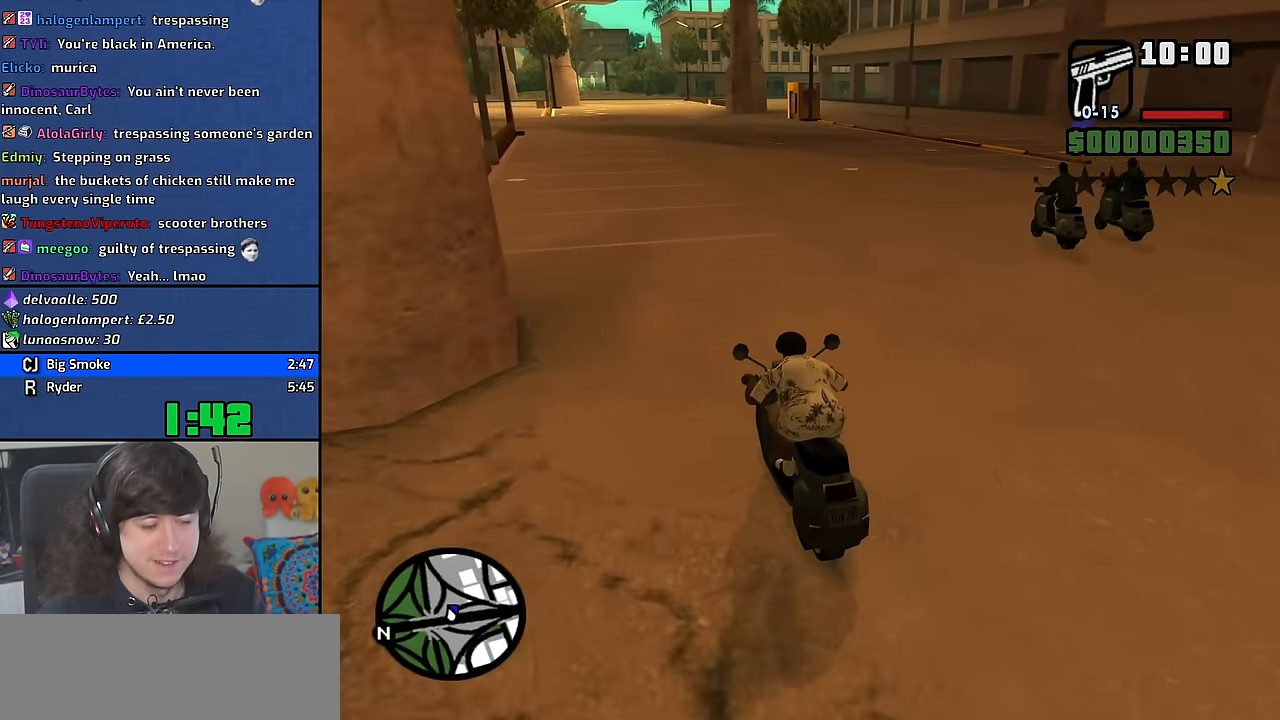
{"keys": ["2", "w"], "mouse": [], "events": [[66, "2", "down"], [183, "2", "up"], [266, "2", "down"], [383, "2", "up"], [466, "2", "down"]]}
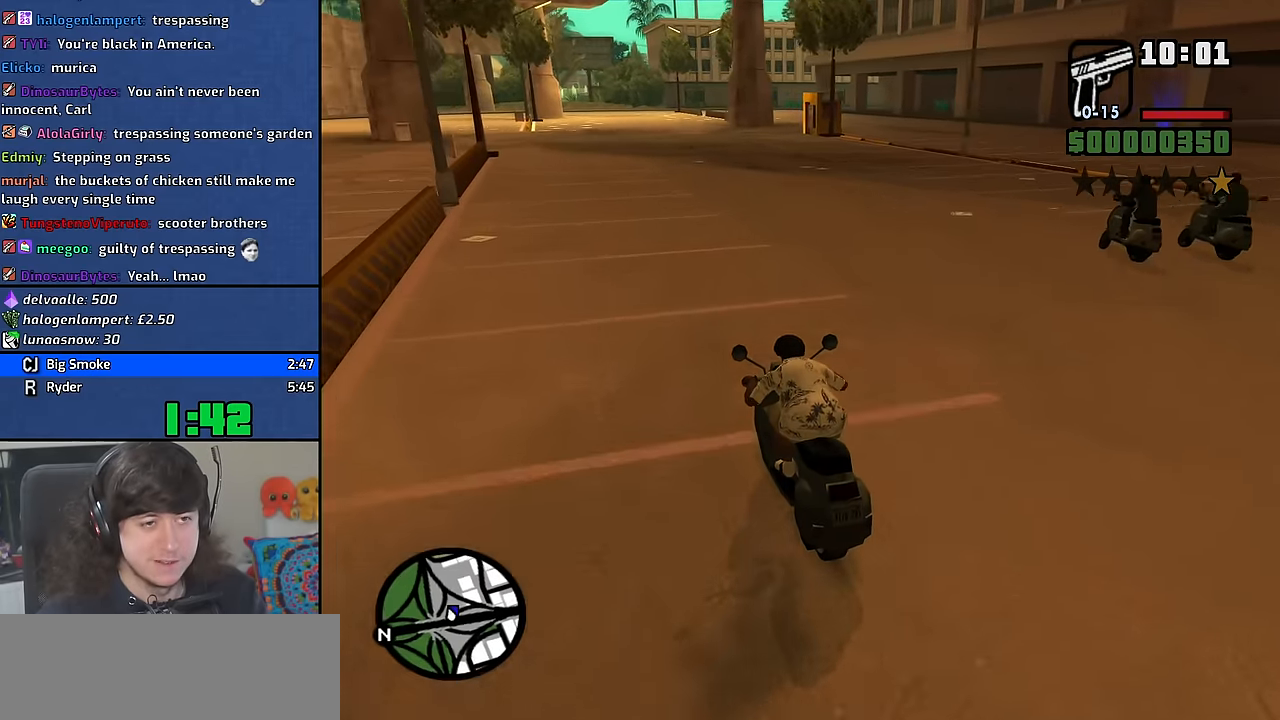
{"keys": ["w"], "mouse": [], "events": [[100, "2", "up"], [183, "2", "down"], [283, "2", "up"], [383, "2", "down"], [500, "2", "up"]]}
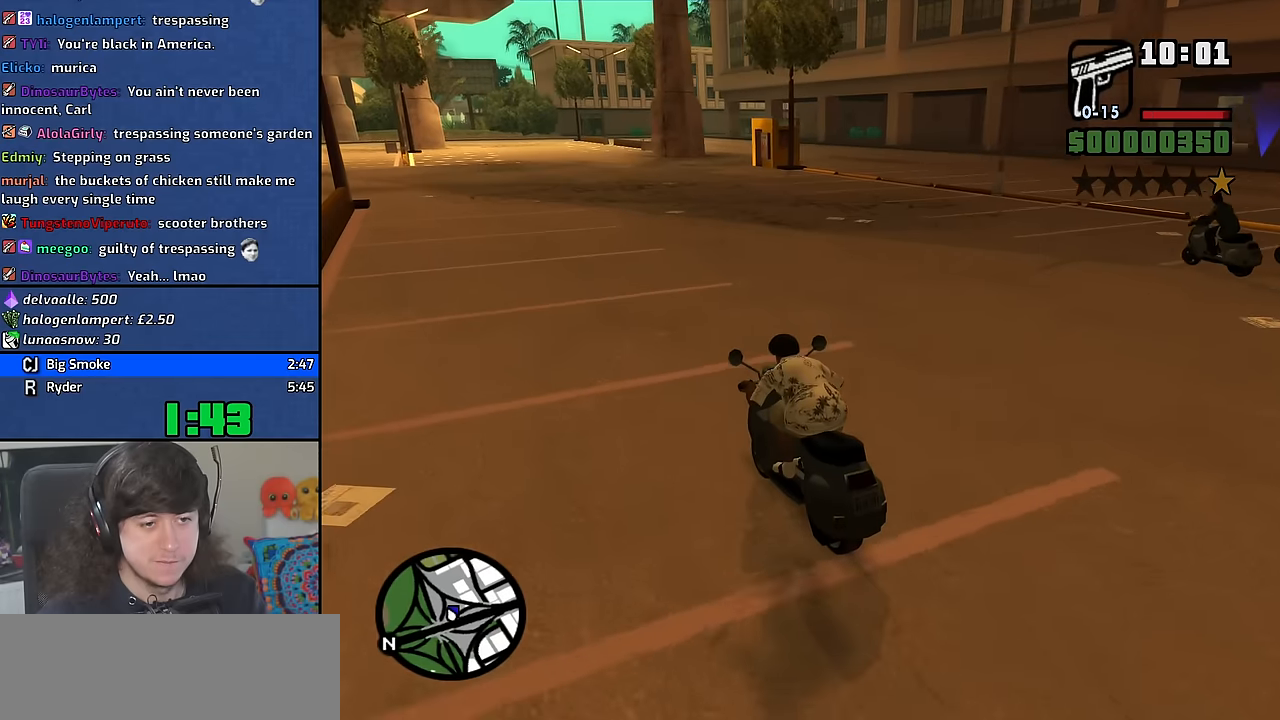
{"keys": ["w"], "mouse": [], "events": [[83, "2", "down"], [216, "2", "up"], [300, "2", "down"], [400, "2", "up"]]}
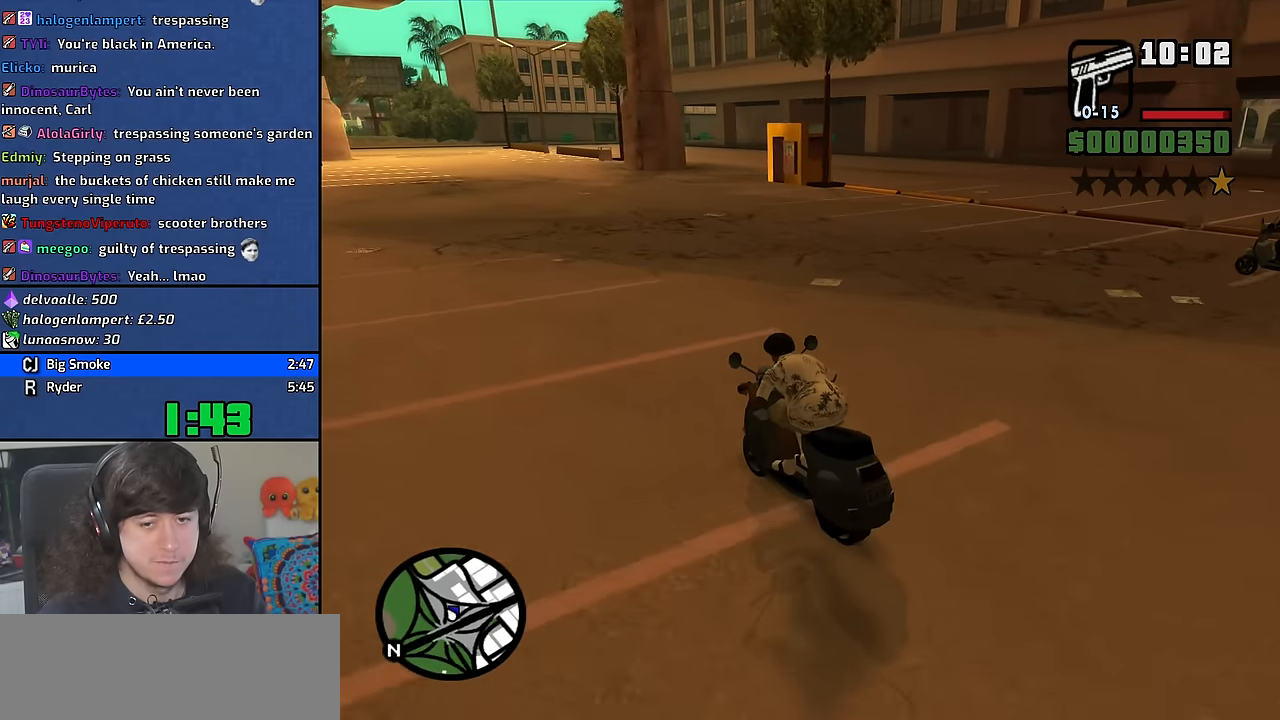
{"keys": ["2", "w"], "mouse": [], "events": [[16, "2", "down"], [116, "2", "up"], [216, "2", "down"], [333, "2", "up"], [433, "2", "down"]]}
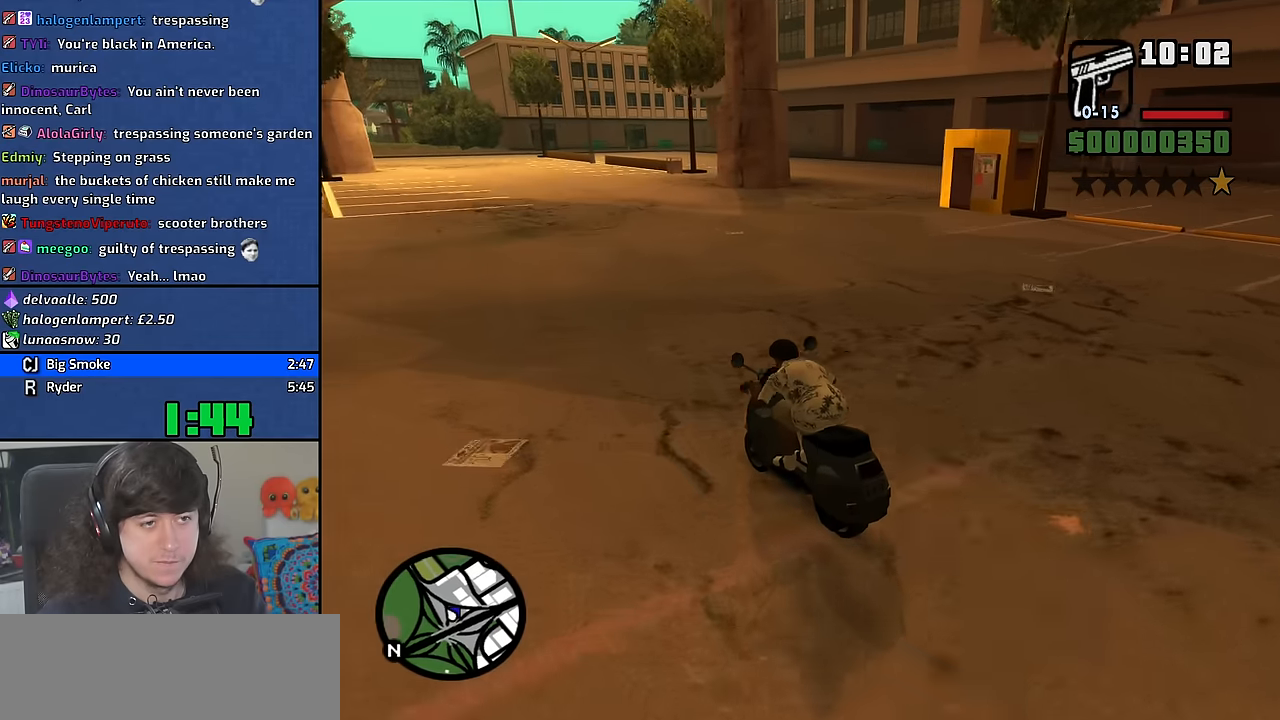
{"keys": ["d", "w"], "mouse": [], "events": [[33, "d", "down"], [50, "2", "up"], [133, "2", "down"], [233, "2", "up"]]}
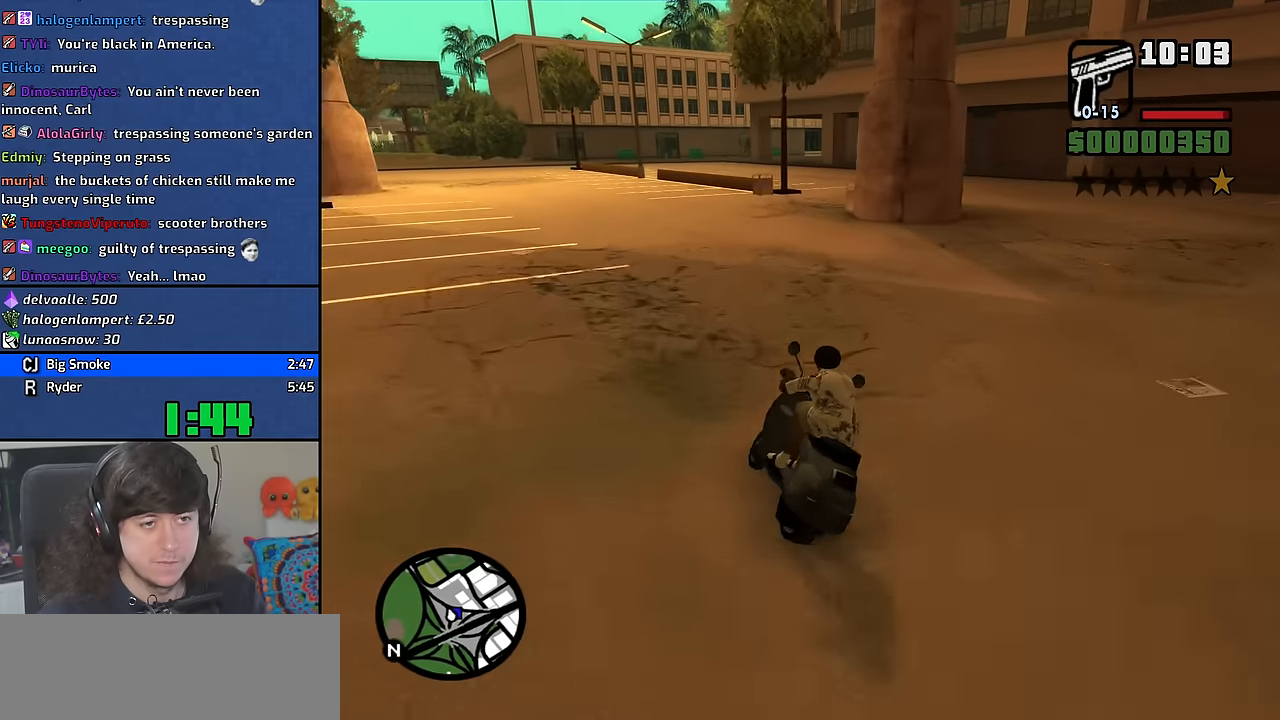
{"keys": ["w"], "mouse": [], "events": [[383, "d", "up"]]}
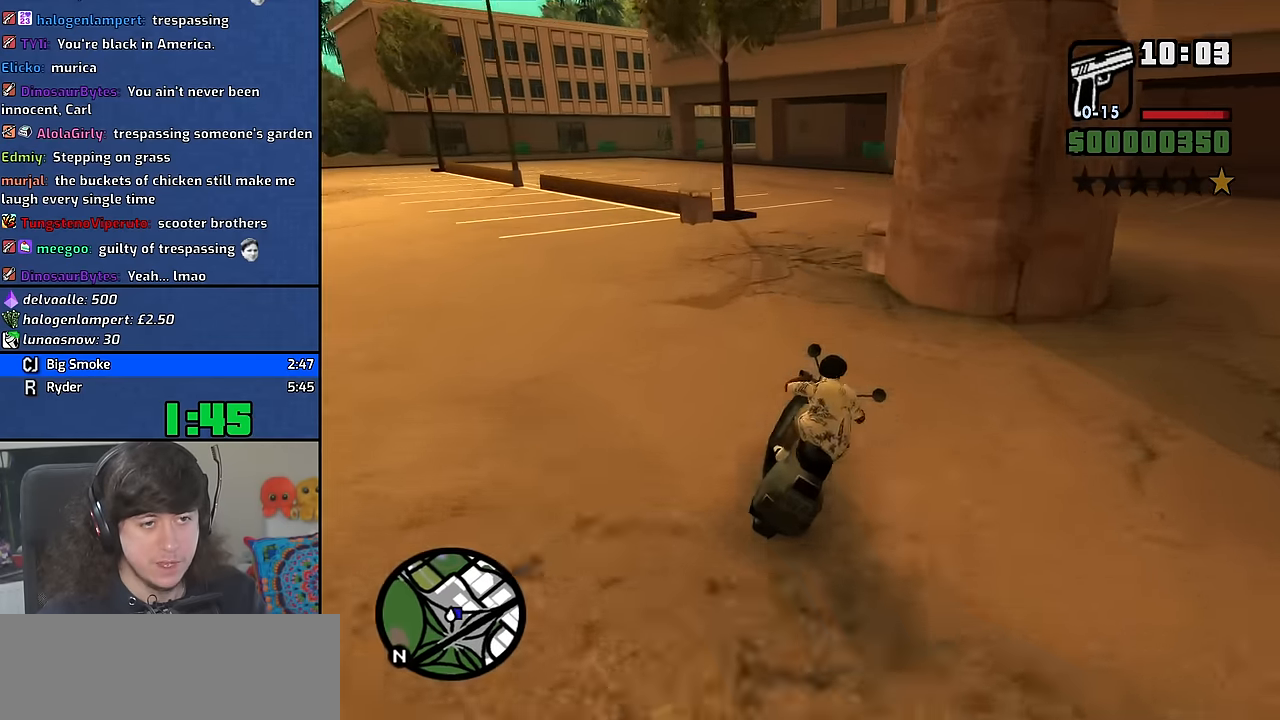
{"keys": ["2", "w"], "mouse": [], "events": [[216, "a", "down"], [433, "2", "down"], [450, "a", "up"]]}
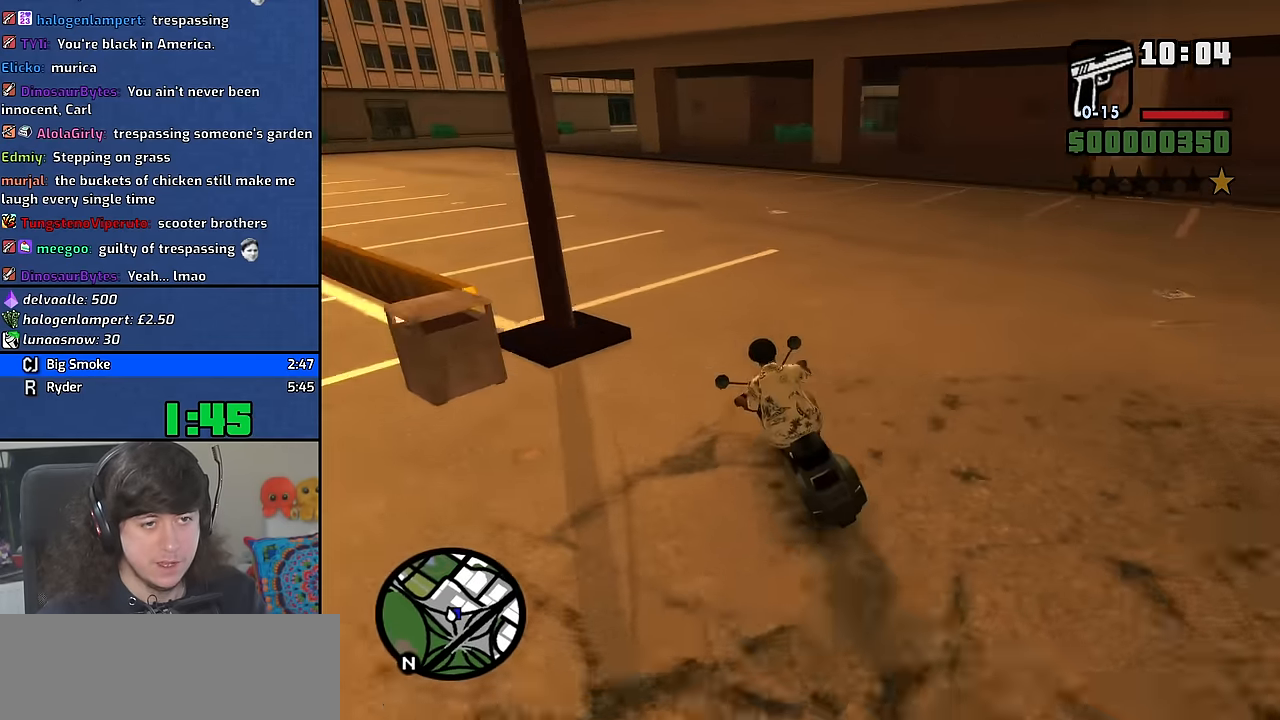
{"keys": [], "mouse": [], "events": [[16, "2", "up"], [116, "2", "down"], [217, "2", "up"], [384, "w", "up"]]}
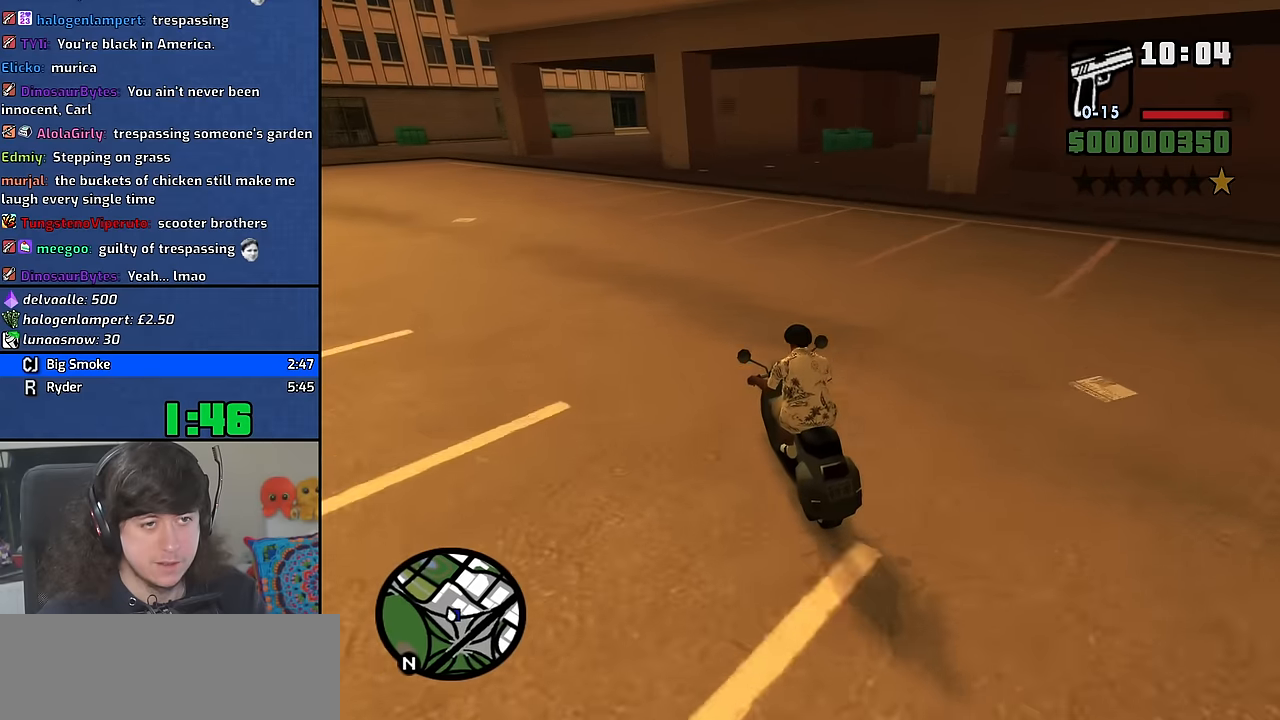
{"keys": [], "mouse": [], "events": [[350, "a", "down"], [450, "a", "up"]]}
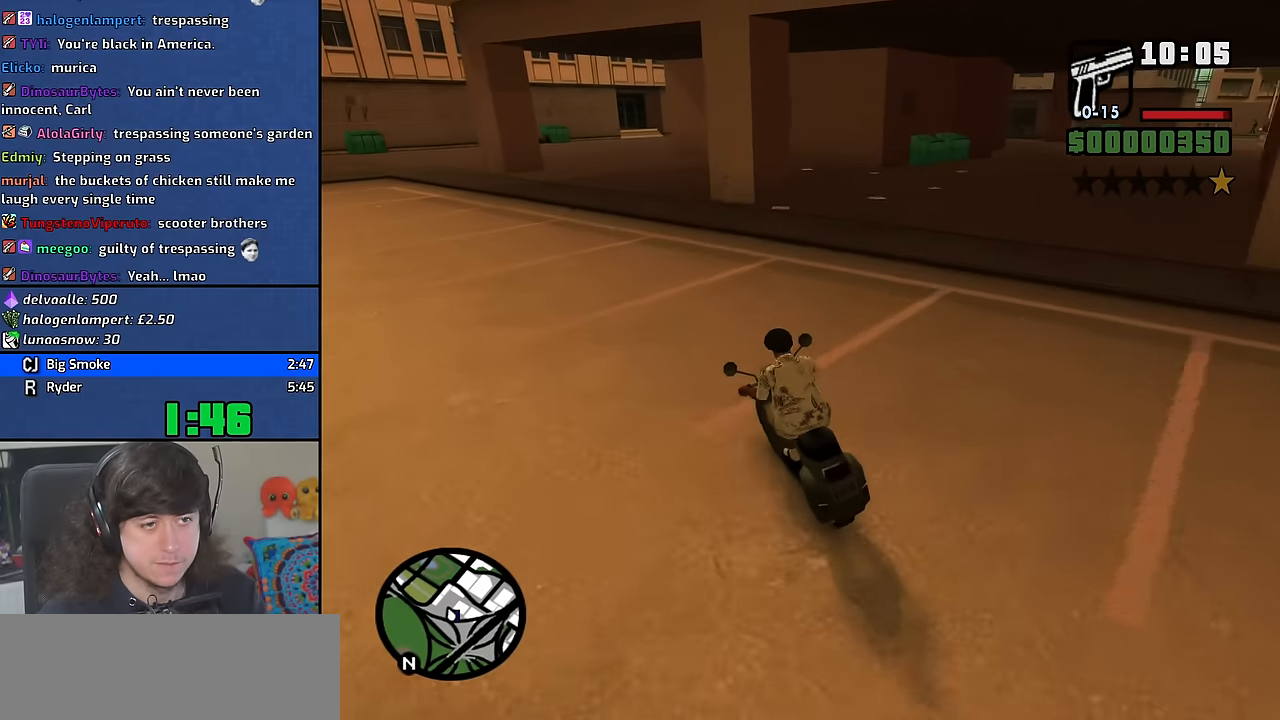
{"keys": [], "mouse": [], "events": [[334, "d", "down"], [467, "d", "up"]]}
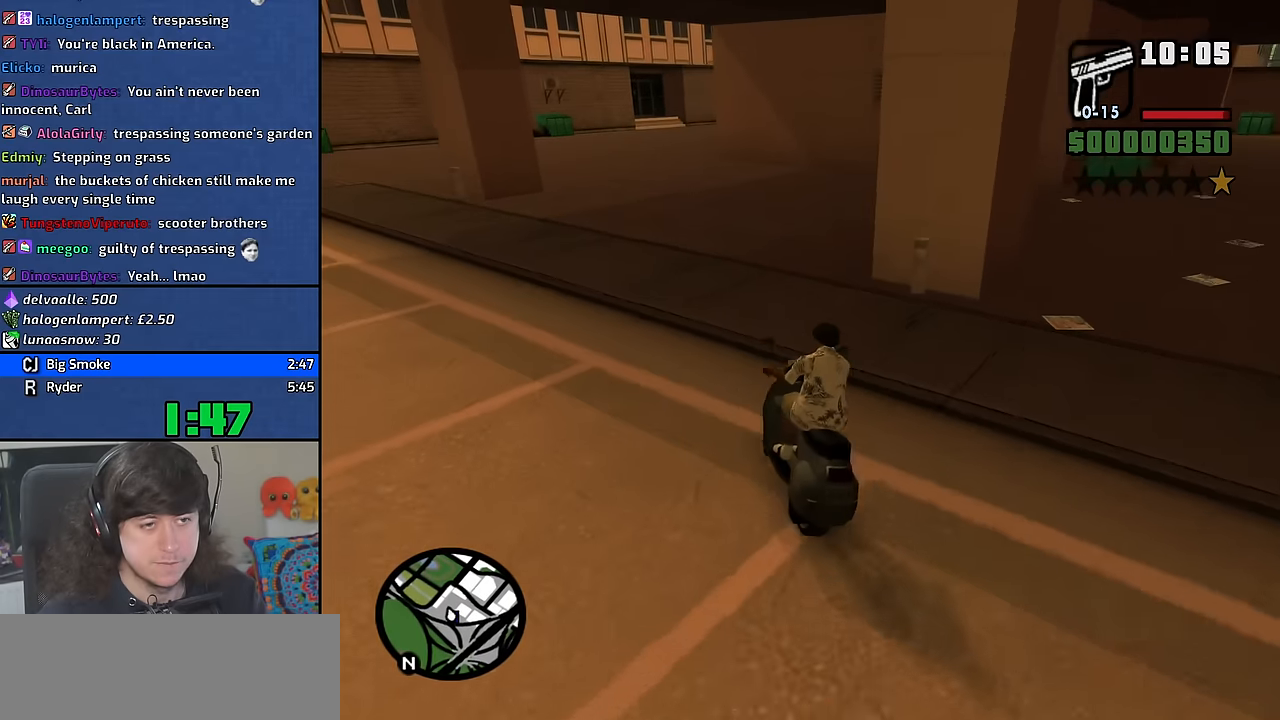
{"keys": ["w"], "mouse": [], "events": [[367, "w", "down"]]}
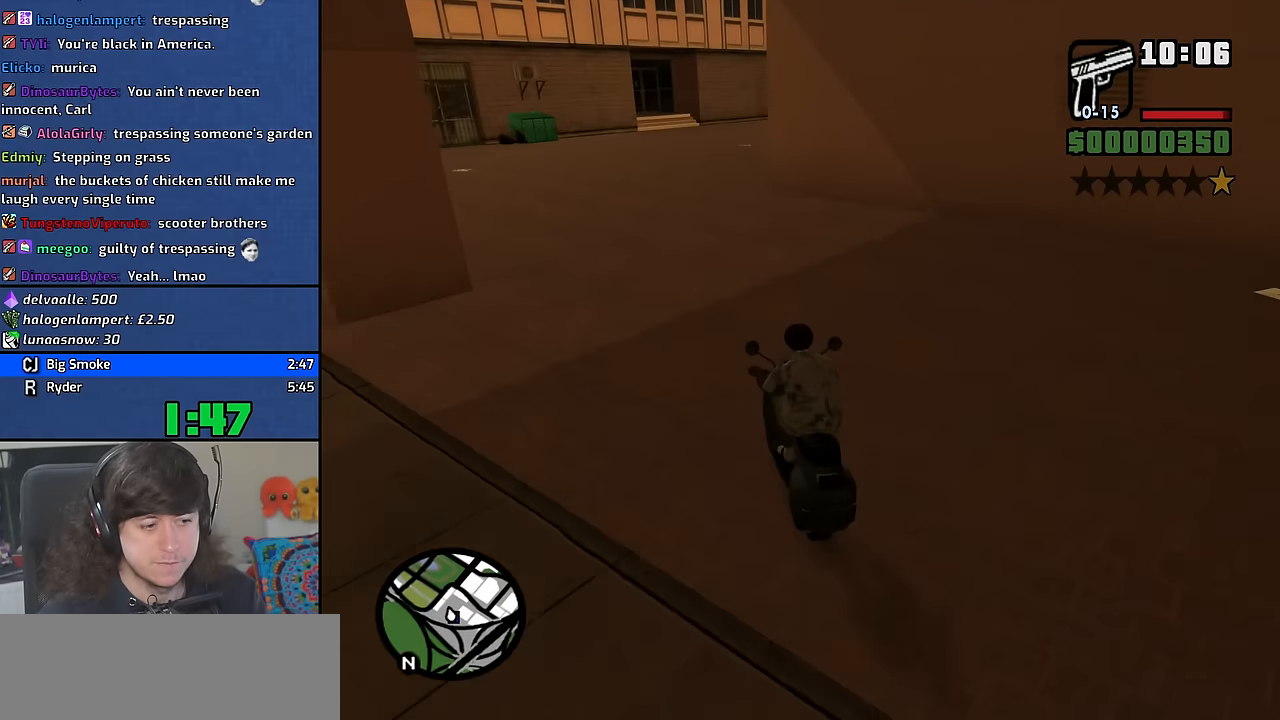
{"keys": ["d", "w"], "mouse": [], "events": [[184, "d", "down"], [317, "d", "up"], [417, "d", "down"]]}
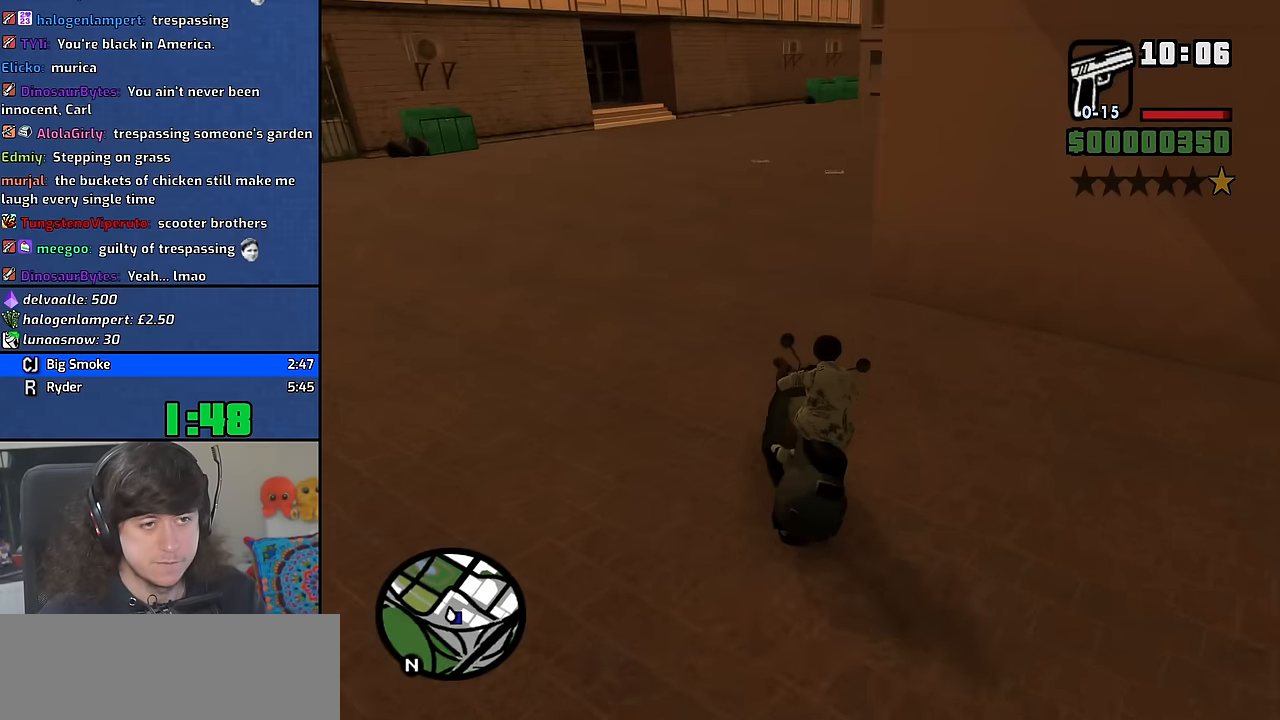
{"keys": ["w"], "mouse": [], "events": [[484, "d", "up"]]}
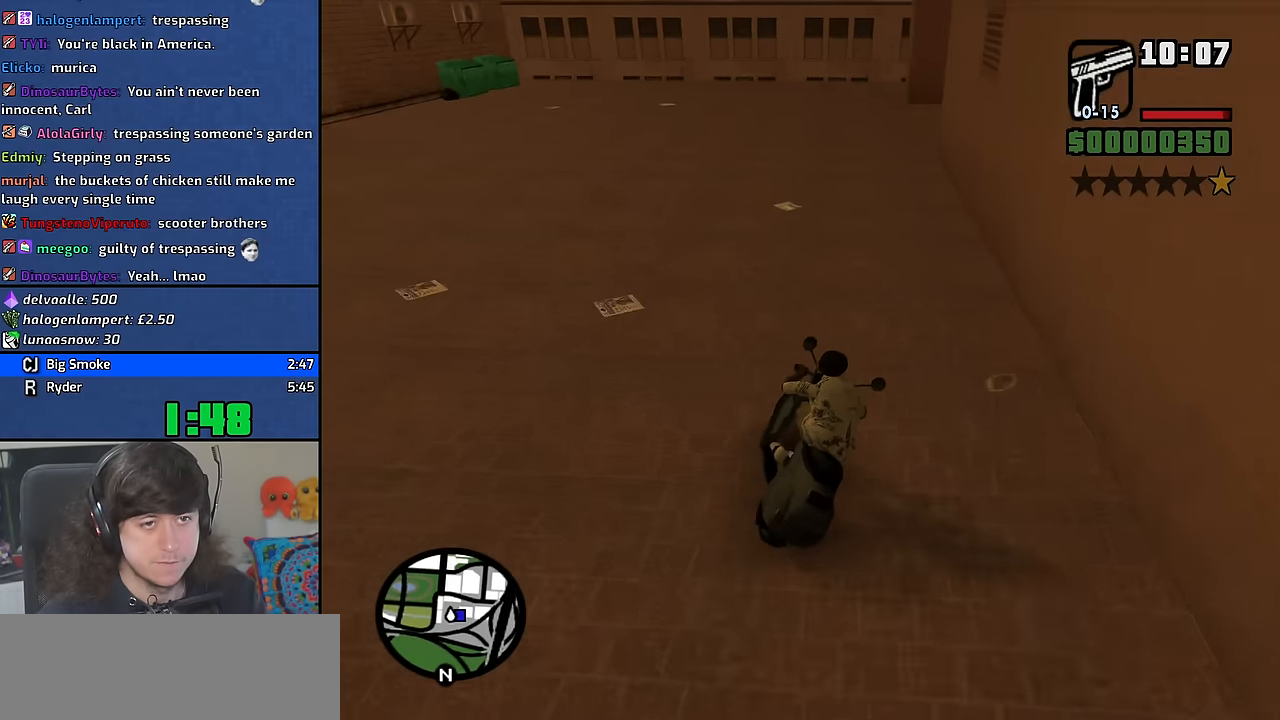
{"keys": [], "mouse": [], "events": [[417, "w", "up"]]}
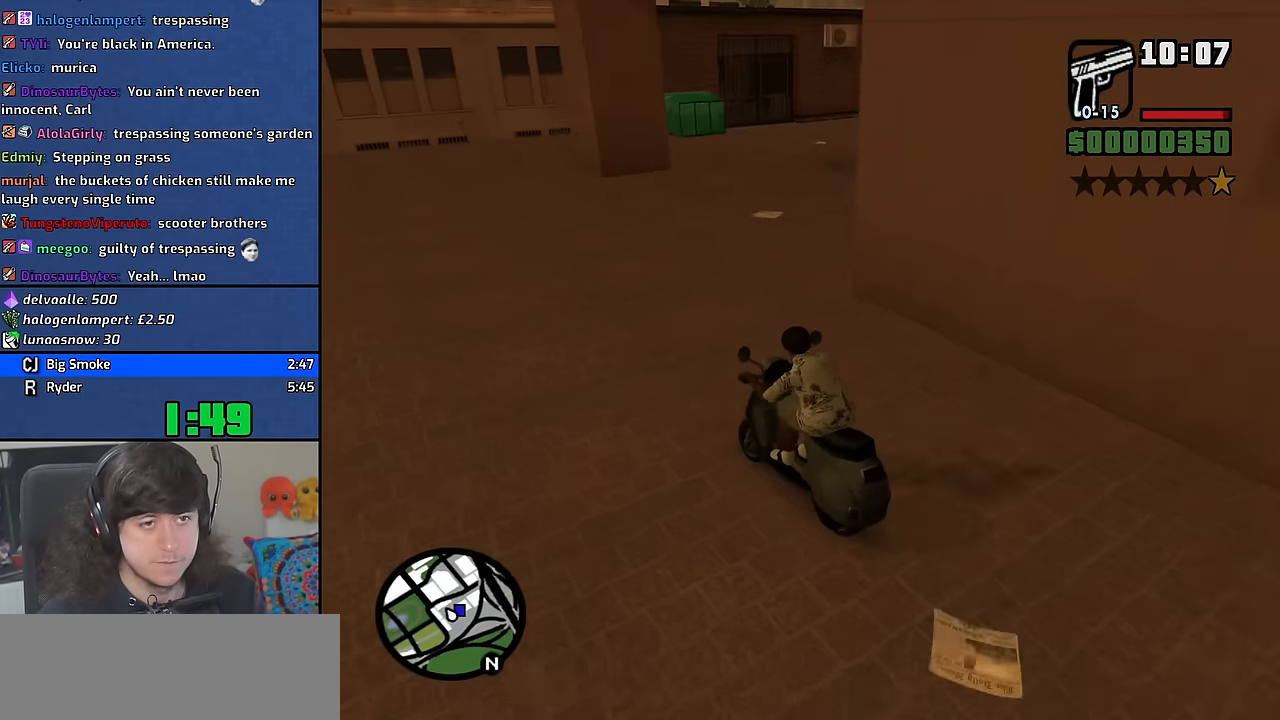
{"keys": ["d"], "mouse": [], "events": [[334, "d", "down"]]}
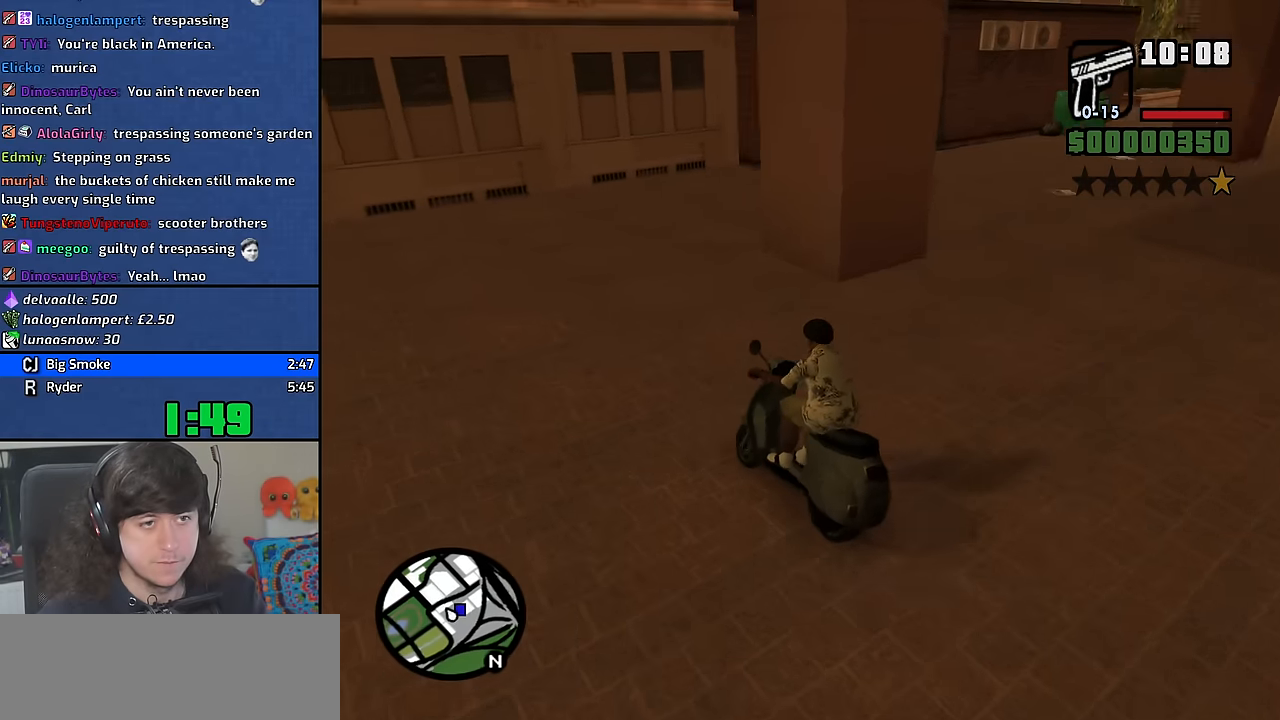
{"keys": ["d", "w"], "mouse": [], "events": [[67, "5", "down"], [100, "space", "down"], [234, "space", "up"], [250, "5", "up"], [500, "w", "down"]]}
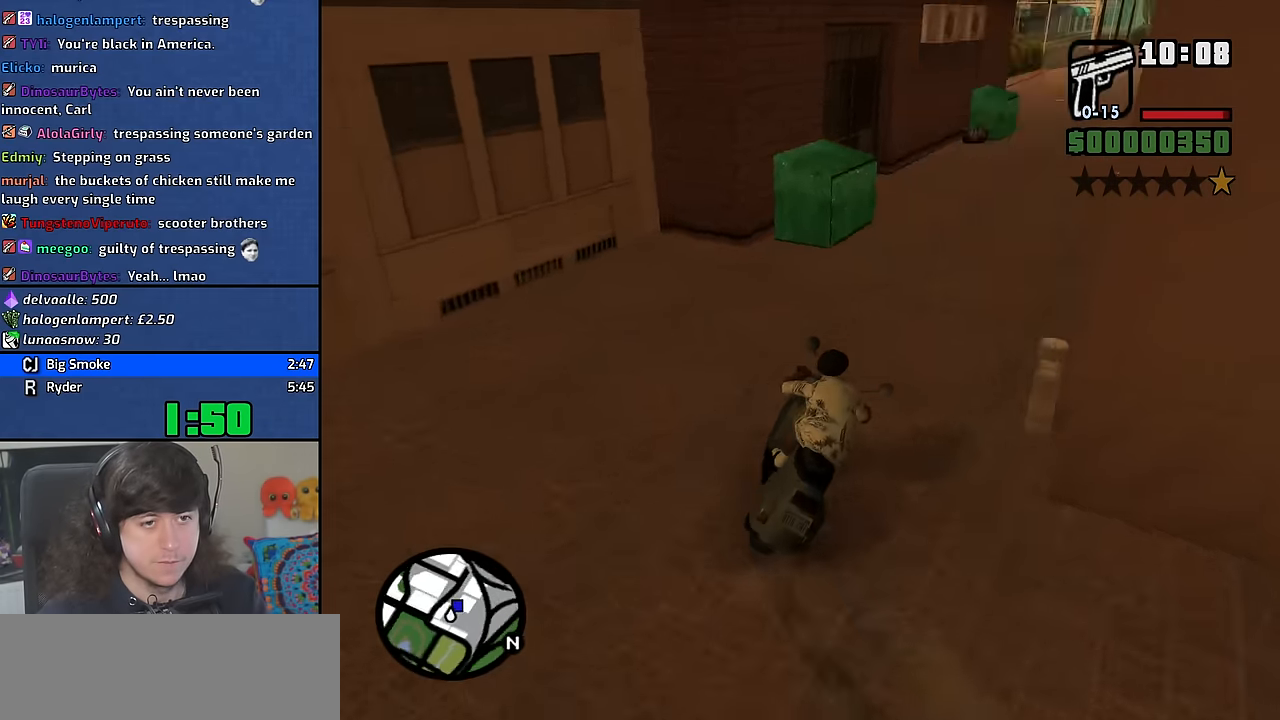
{"keys": ["a", "w"], "mouse": [], "events": [[17, "w", "up"], [167, "w", "down"], [267, "d", "up"], [384, "a", "down"]]}